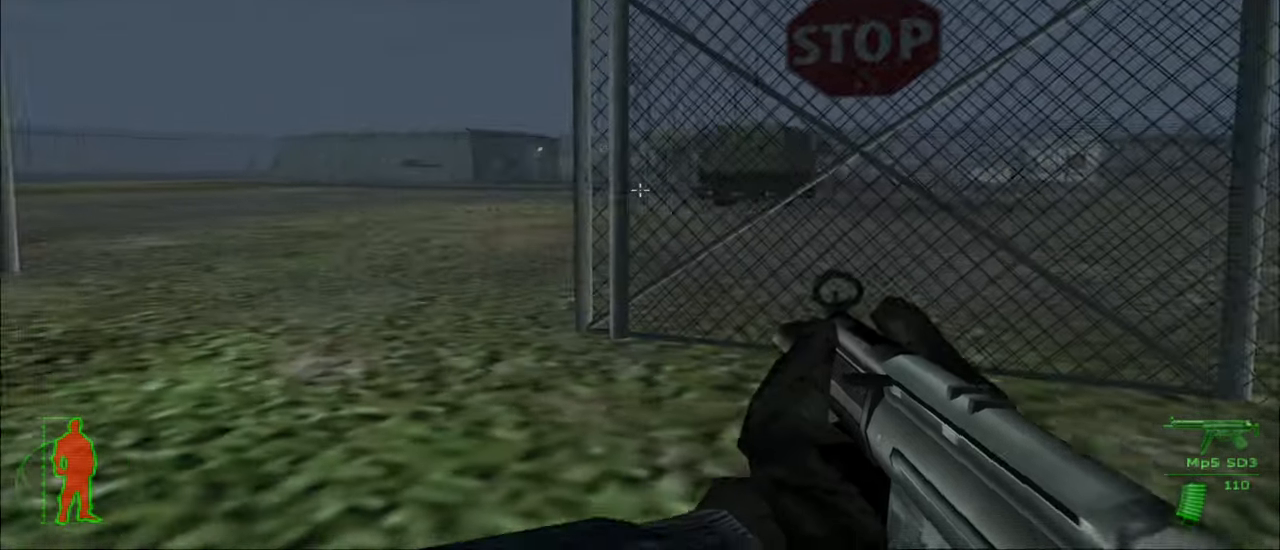
Gameplay with keyboard and mouse; each line is a JSON object with the keys and mouse buttons held at the frame after it. "events" lists presses ("down") and releases ("up") of "1", "2", "3", "4", "5", "a", "alt", "c", "caps_lock", "ctrl", "d", "e", "f", "g", "q", "r", "s", "shift", "space", "t", "tab", "v", "w", "x", "z", "mouse_left", "mouse_wheel" and "mouse_right" between this image and that frame as [ms after this image, input, new state], when the widget could be followed in between. "mouse_left", "mouse_wheel", "mouse_right" = the "left", "wheel", "right" buttons of the "mouse" list. No other keys are recorded. "wheel" means that the mouse wheel is clicked or scrolled. "mouse_move" is the direction in which the mouse moves at that frame (one of eight, or "still"), when it could be read.
{"keys": ["a"], "mouse": [], "mouse_move": "still", "events": []}
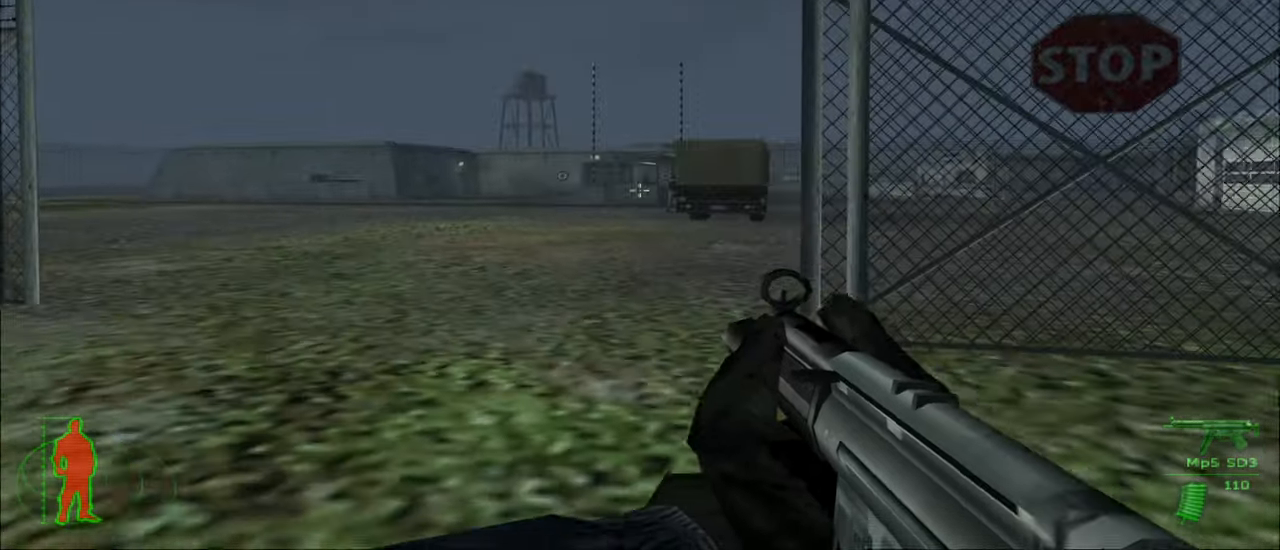
{"keys": [], "mouse": [], "mouse_move": "still", "events": [[33, "a", "up"], [267, "mouse_right", "down"], [367, "mouse_right", "up"]]}
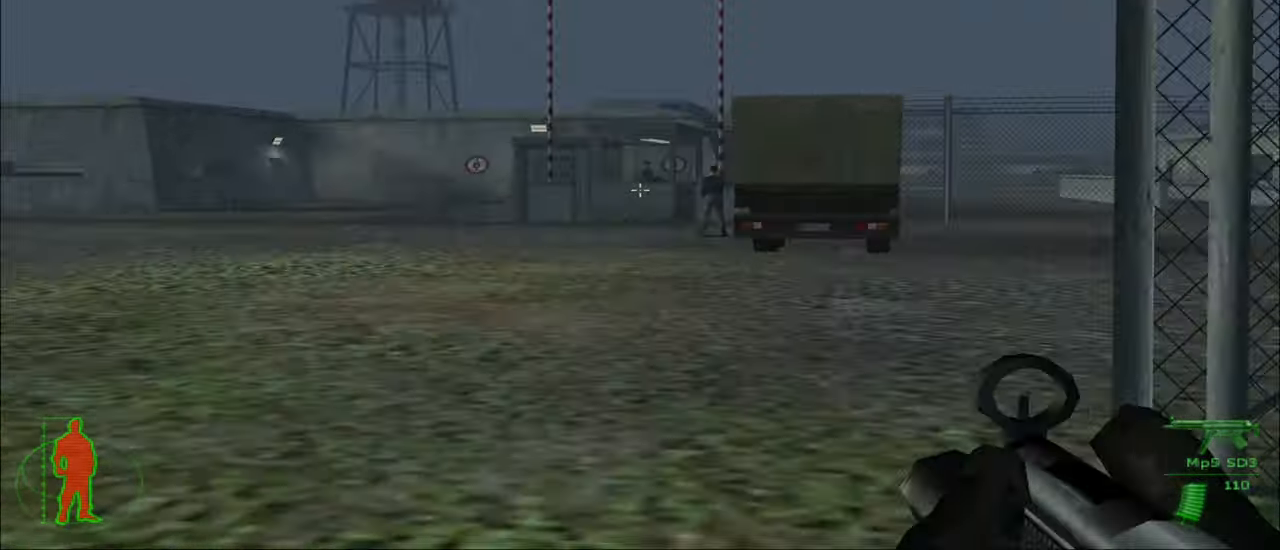
{"keys": [], "mouse": [], "mouse_move": "still", "events": []}
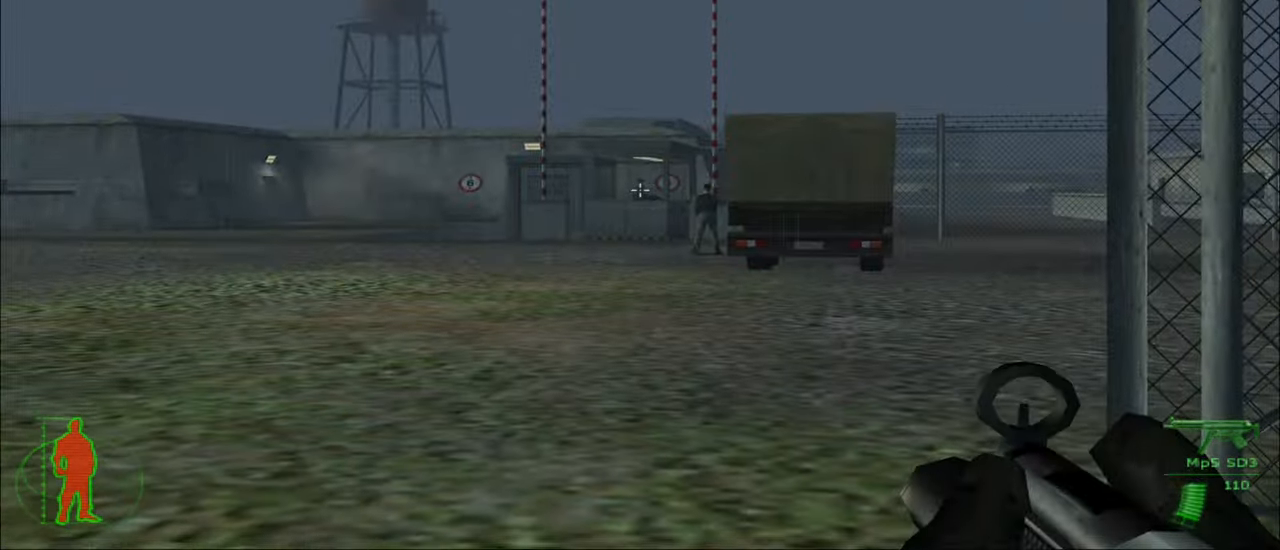
{"keys": [], "mouse": [], "mouse_move": "still", "events": []}
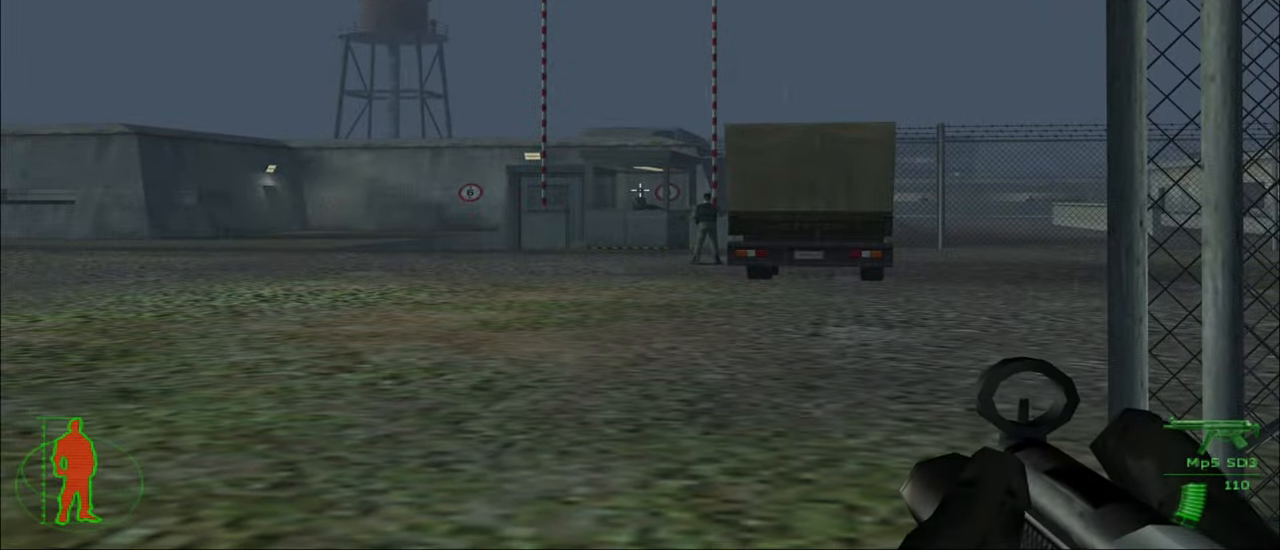
{"keys": [], "mouse": [], "mouse_move": "still", "events": [[167, "mouse_left", "down"], [267, "mouse_left", "up"]]}
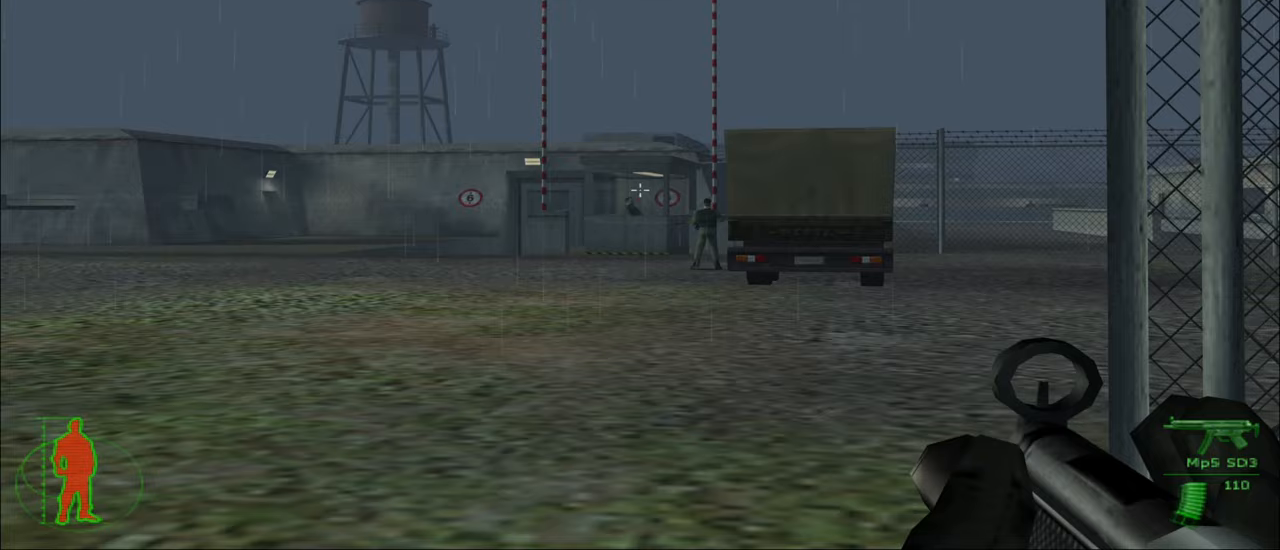
{"keys": [], "mouse": [], "mouse_move": "still", "events": []}
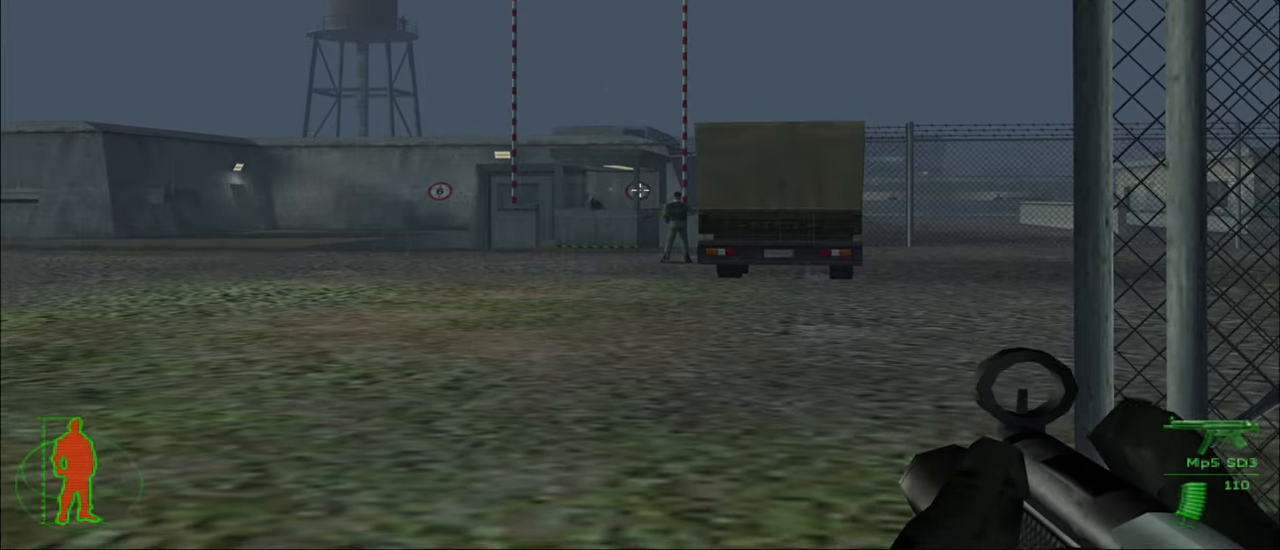
{"keys": [], "mouse": [], "mouse_move": "still", "events": []}
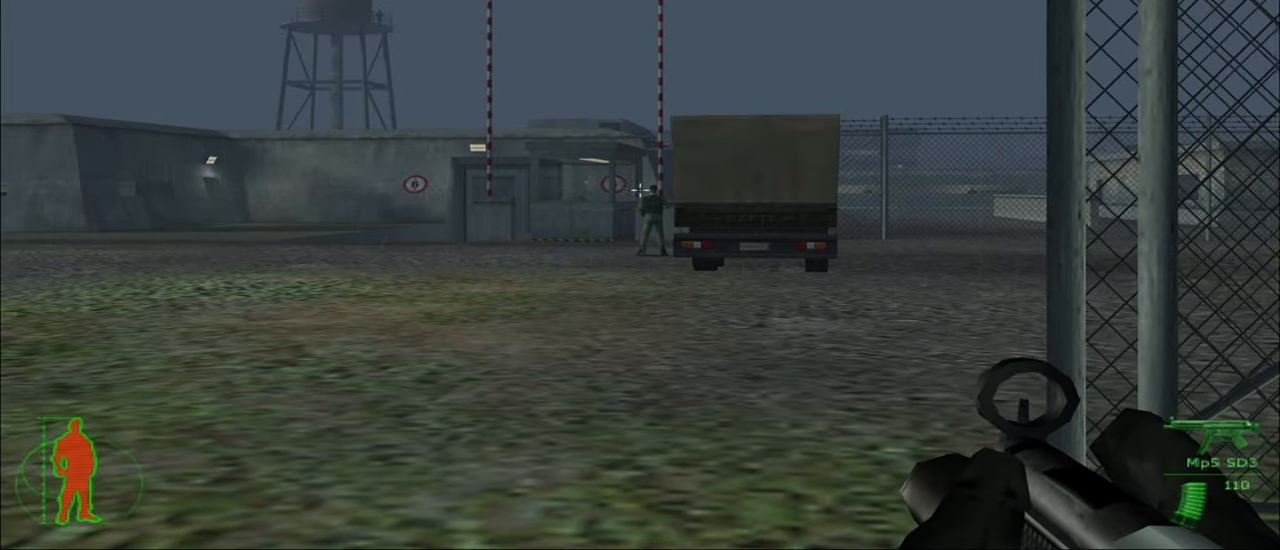
{"keys": [], "mouse": [], "mouse_move": "still", "events": []}
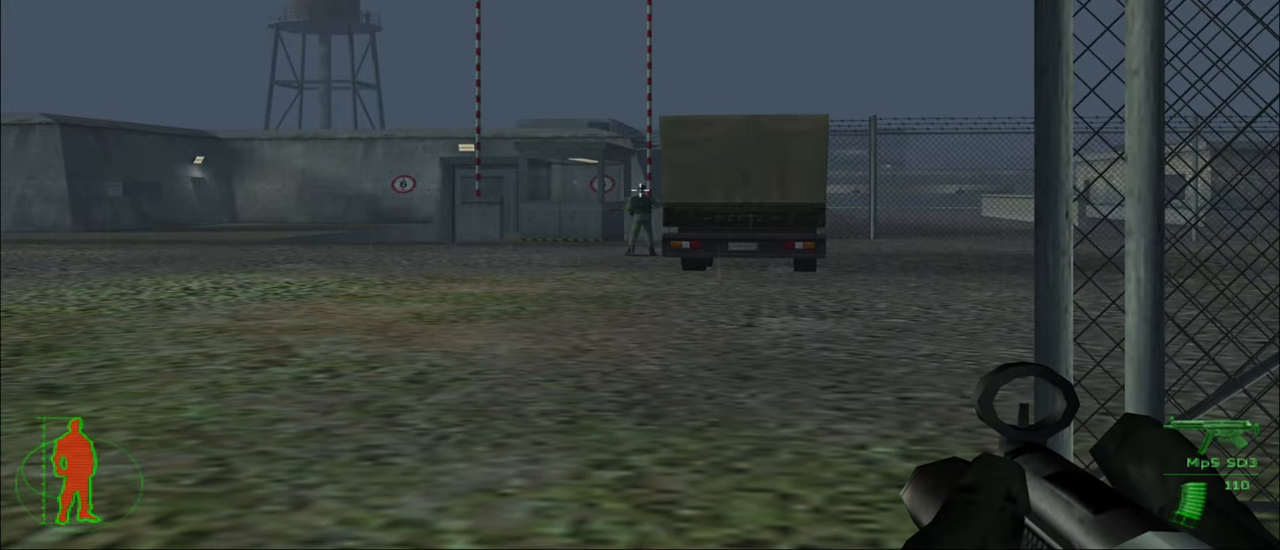
{"keys": [], "mouse": [], "mouse_move": "still", "events": [[267, "mouse_left", "down"], [367, "mouse_left", "up"]]}
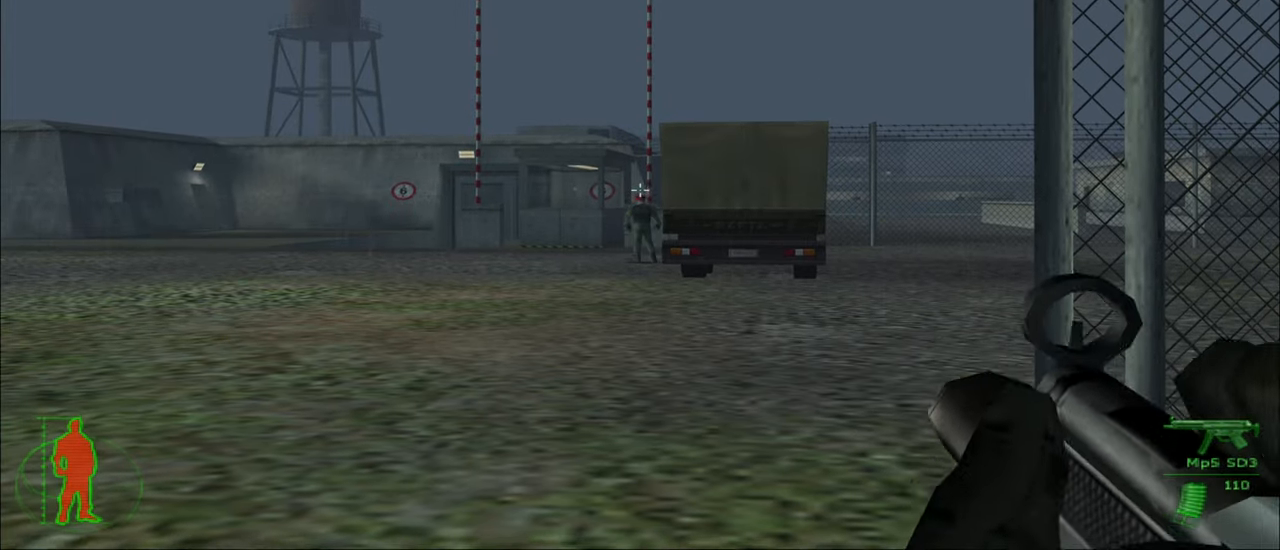
{"keys": [], "mouse": [], "mouse_move": "still", "events": []}
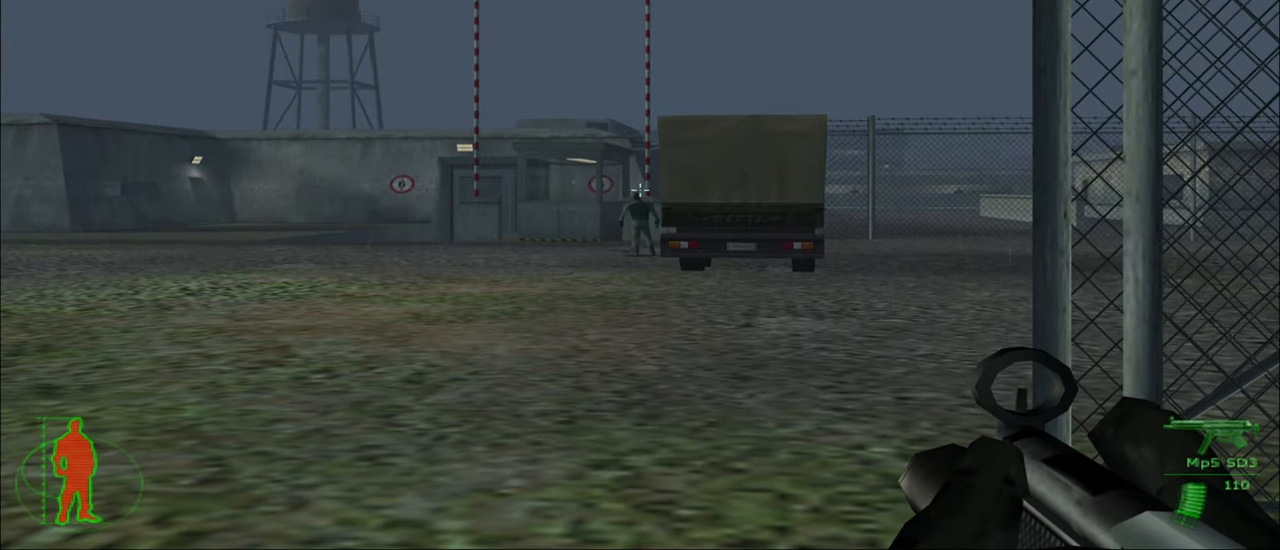
{"keys": ["w"], "mouse": ["right"], "mouse_move": "still", "events": [[33, "w", "down"], [500, "mouse_right", "down"]]}
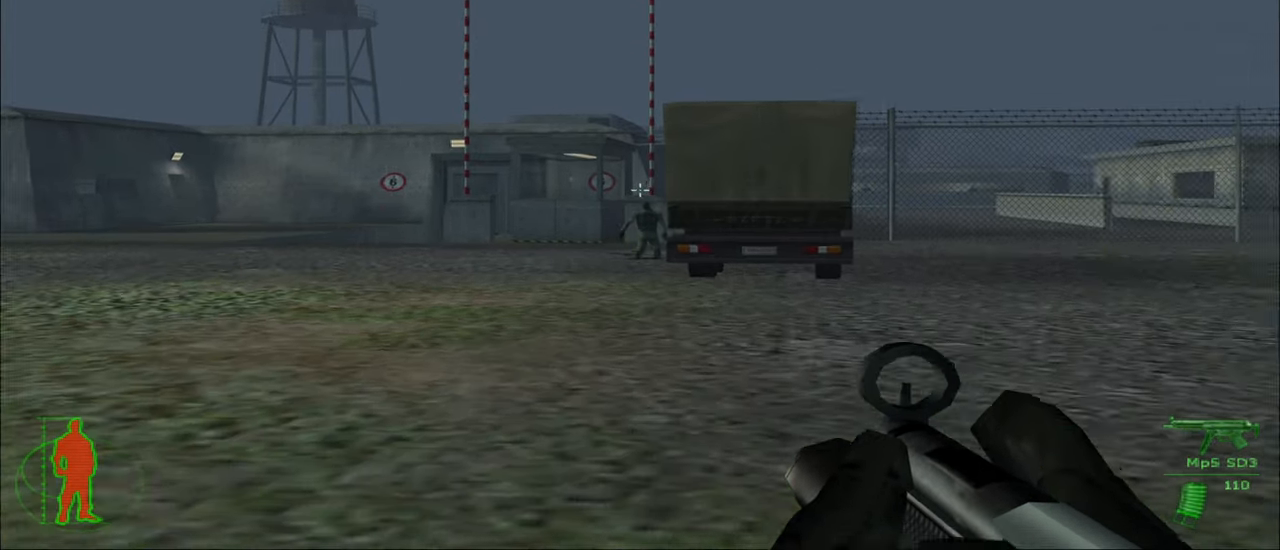
{"keys": ["w"], "mouse": [], "mouse_move": "left", "events": [[100, "mouse_right", "up"]]}
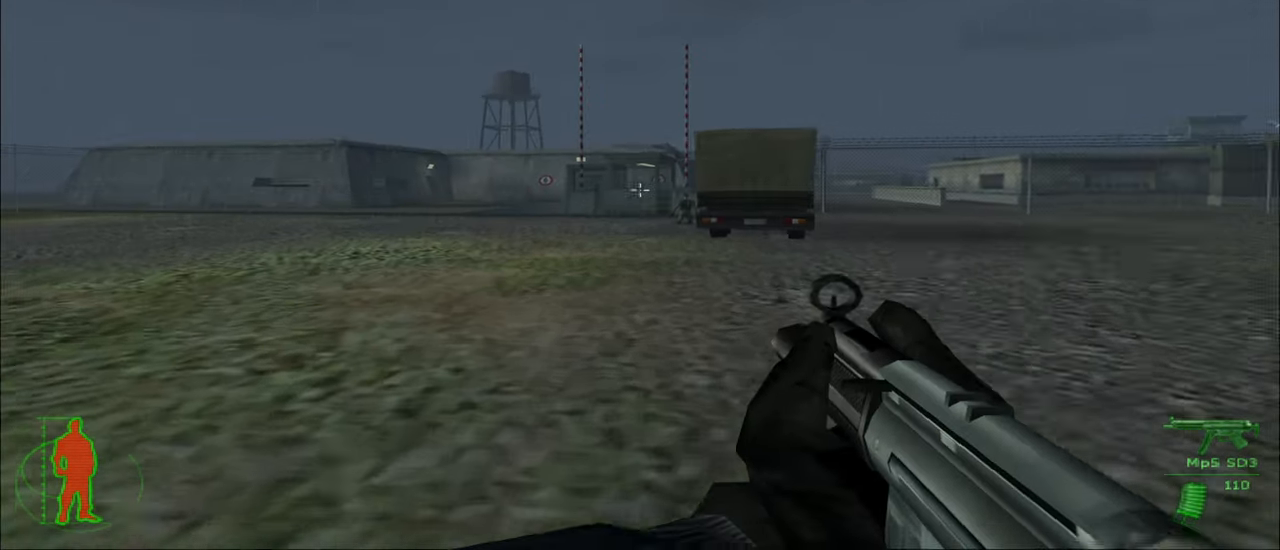
{"keys": ["w"], "mouse": [], "mouse_move": "still", "events": []}
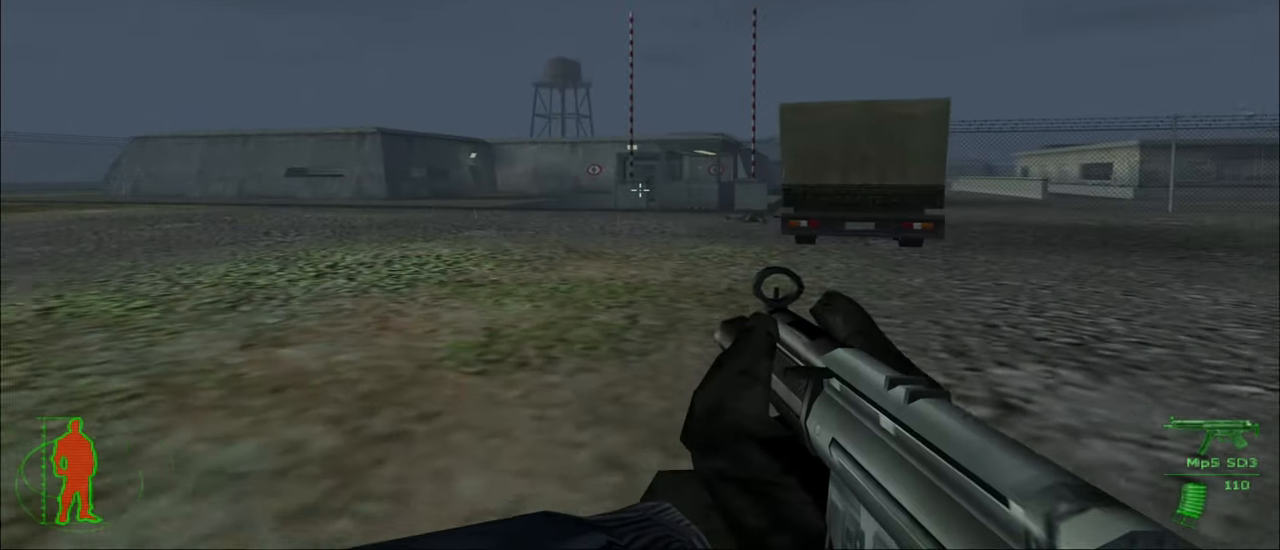
{"keys": ["w"], "mouse": [], "mouse_move": "still", "events": []}
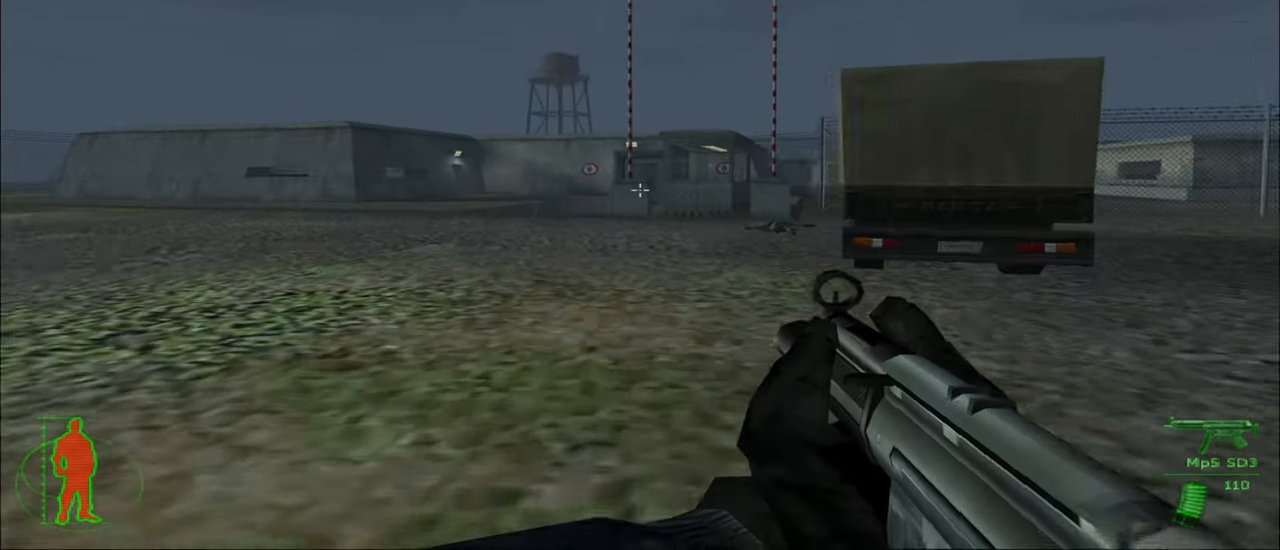
{"keys": ["w"], "mouse": [], "mouse_move": "still", "events": []}
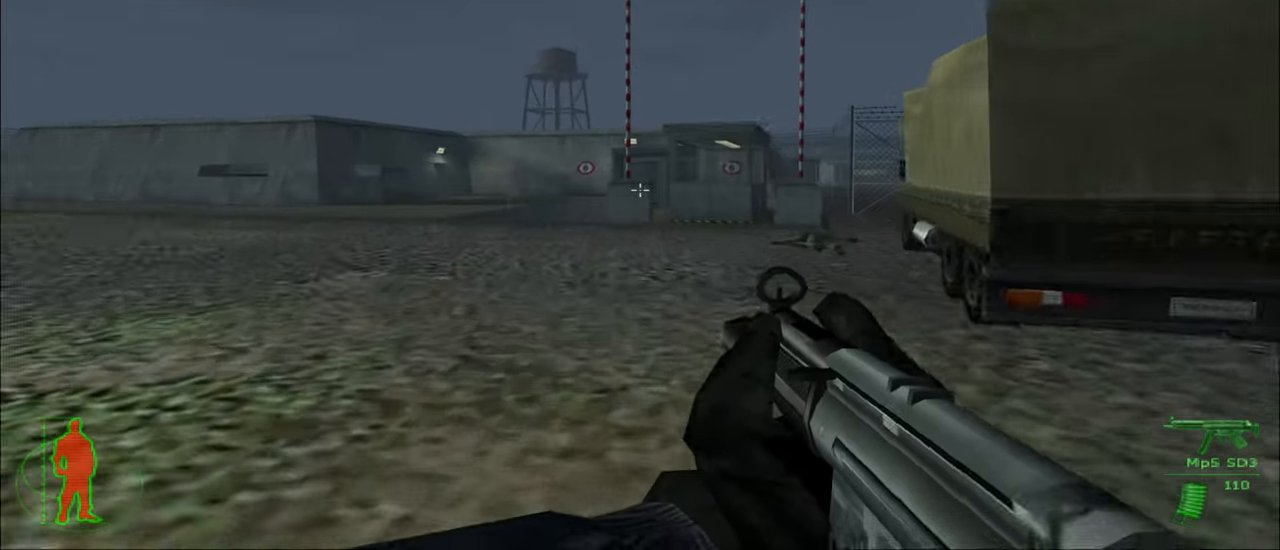
{"keys": ["w"], "mouse": [], "mouse_move": "still", "events": []}
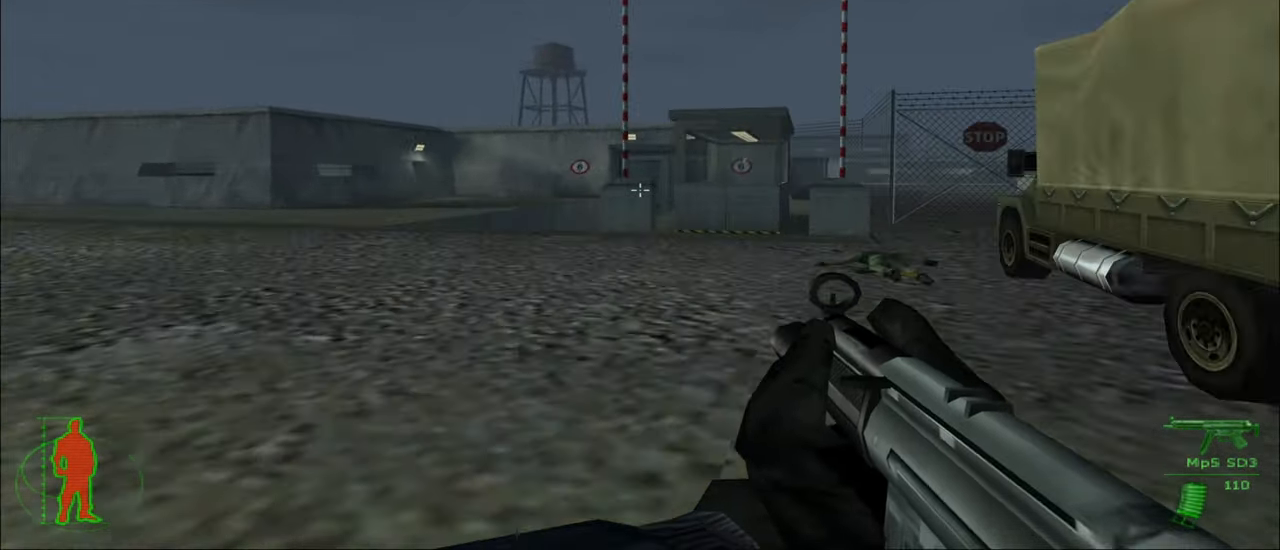
{"keys": ["w"], "mouse": [], "mouse_move": "left", "events": []}
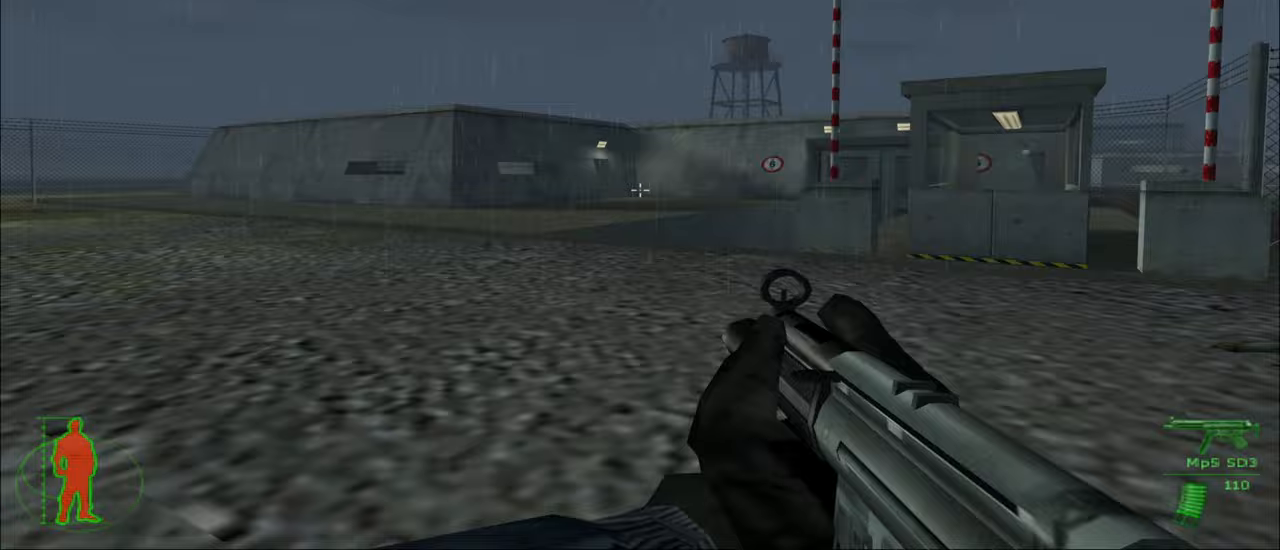
{"keys": ["w"], "mouse": [], "mouse_move": "still", "events": []}
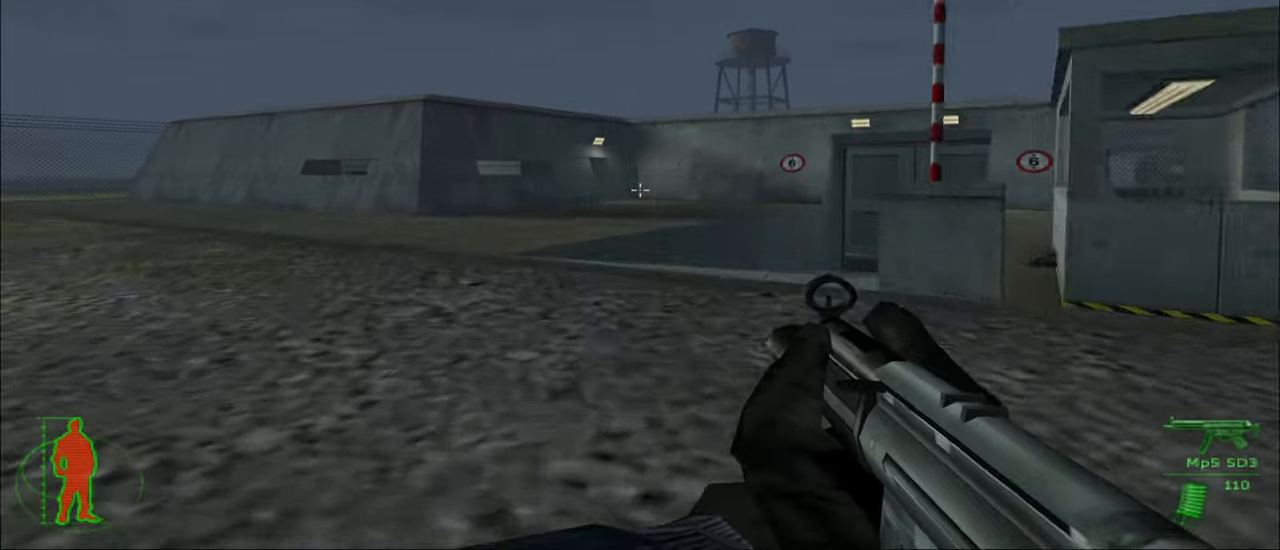
{"keys": ["a", "w"], "mouse": [], "mouse_move": "still", "events": [[233, "a", "down"]]}
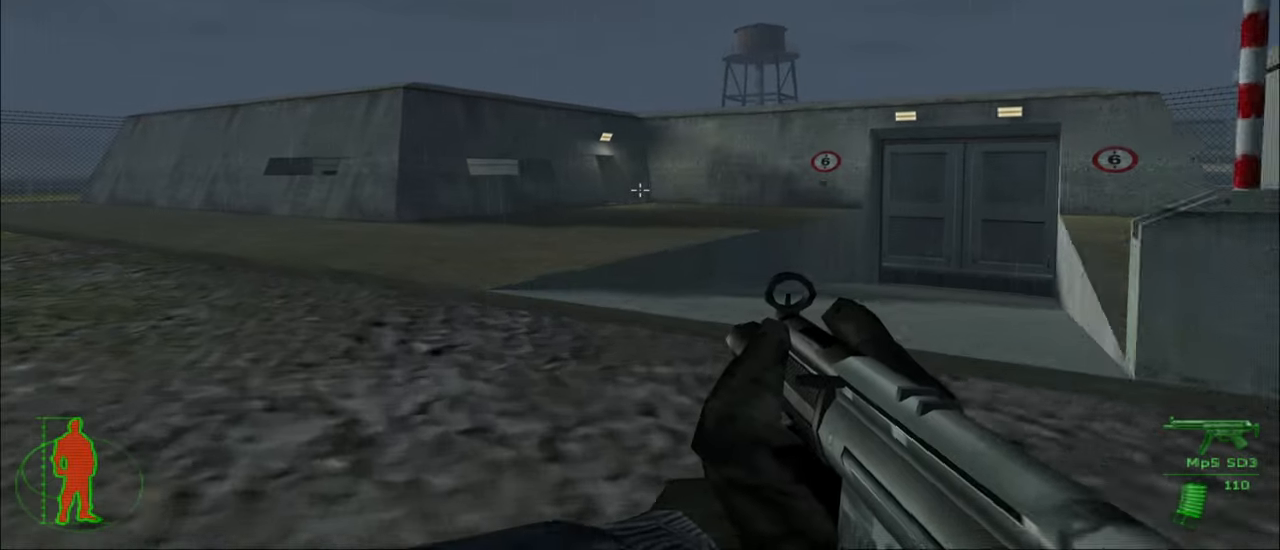
{"keys": ["w"], "mouse": [], "mouse_move": "still", "events": [[433, "a", "up"]]}
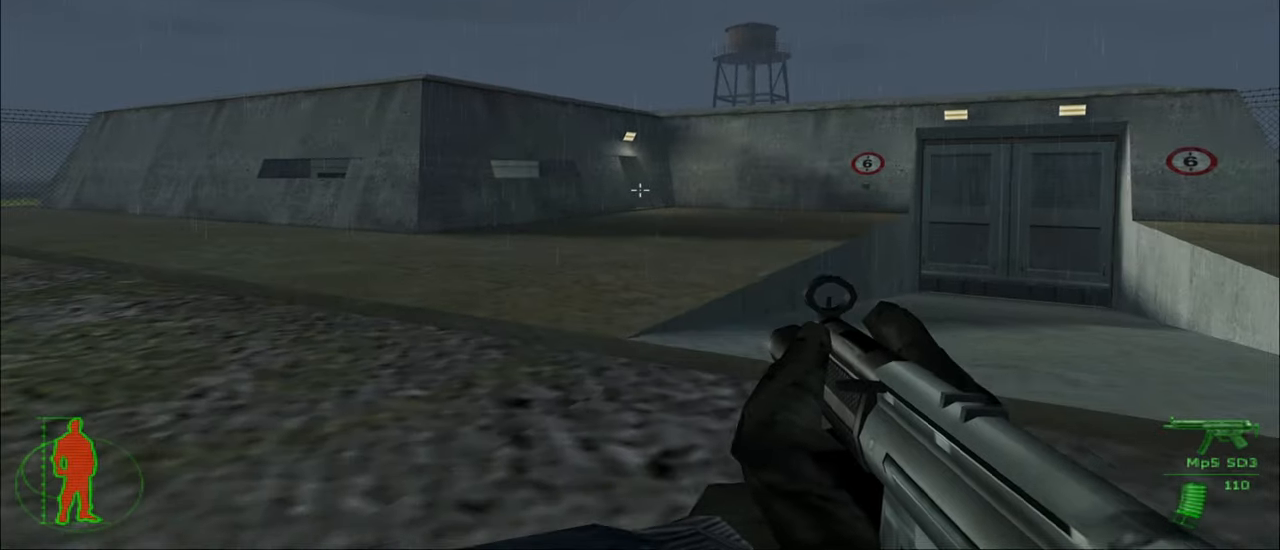
{"keys": ["w"], "mouse": [], "mouse_move": "still", "events": []}
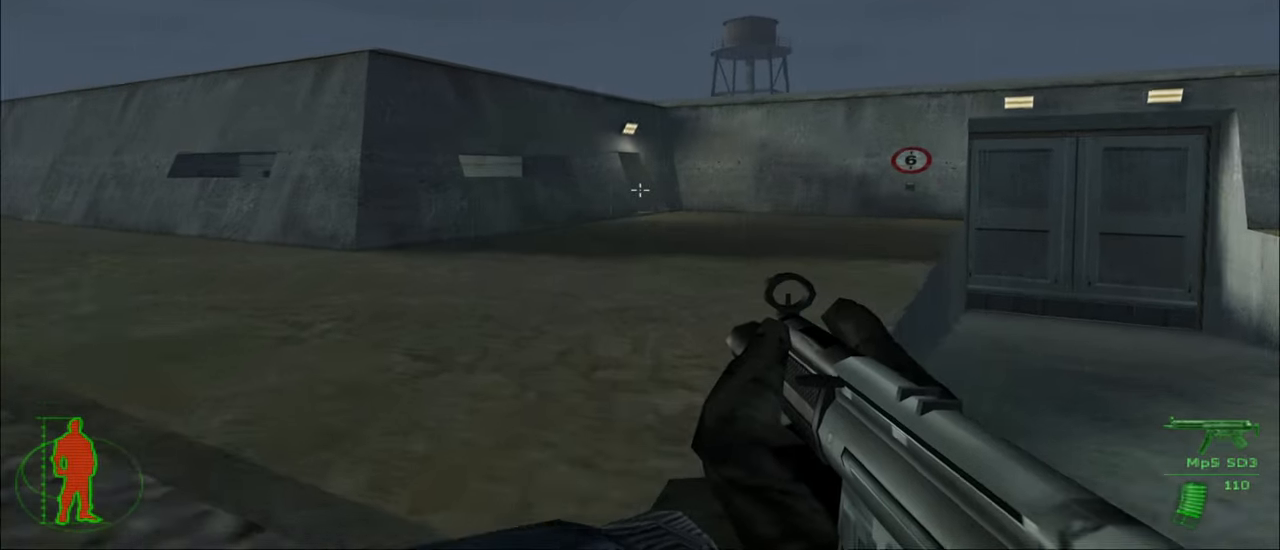
{"keys": ["w"], "mouse": [], "mouse_move": "still", "events": []}
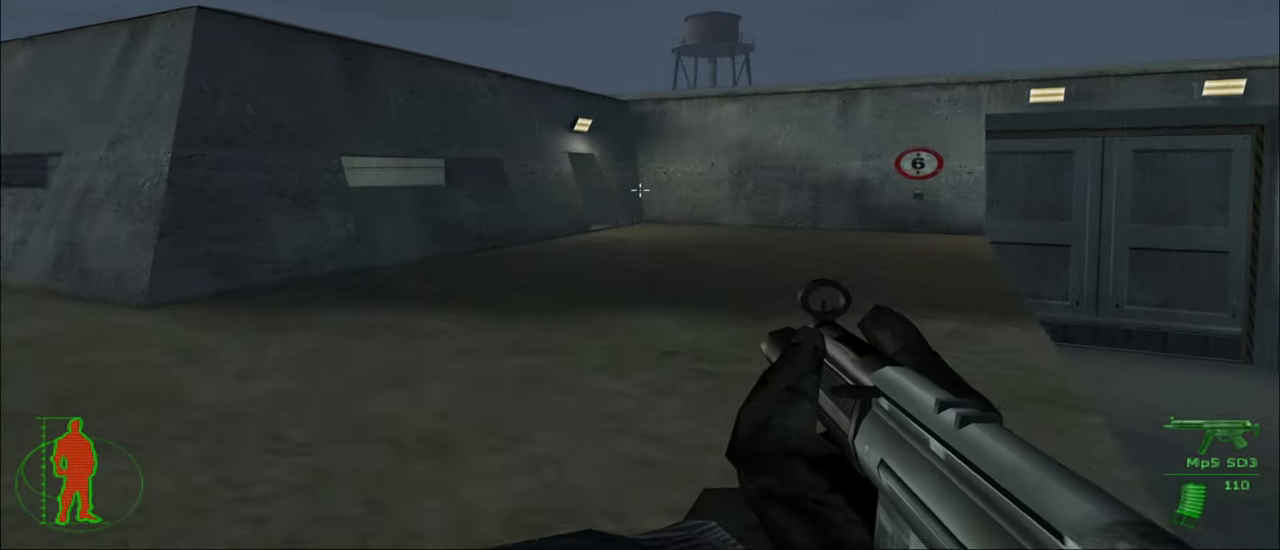
{"keys": ["w"], "mouse": [], "mouse_move": "still", "events": []}
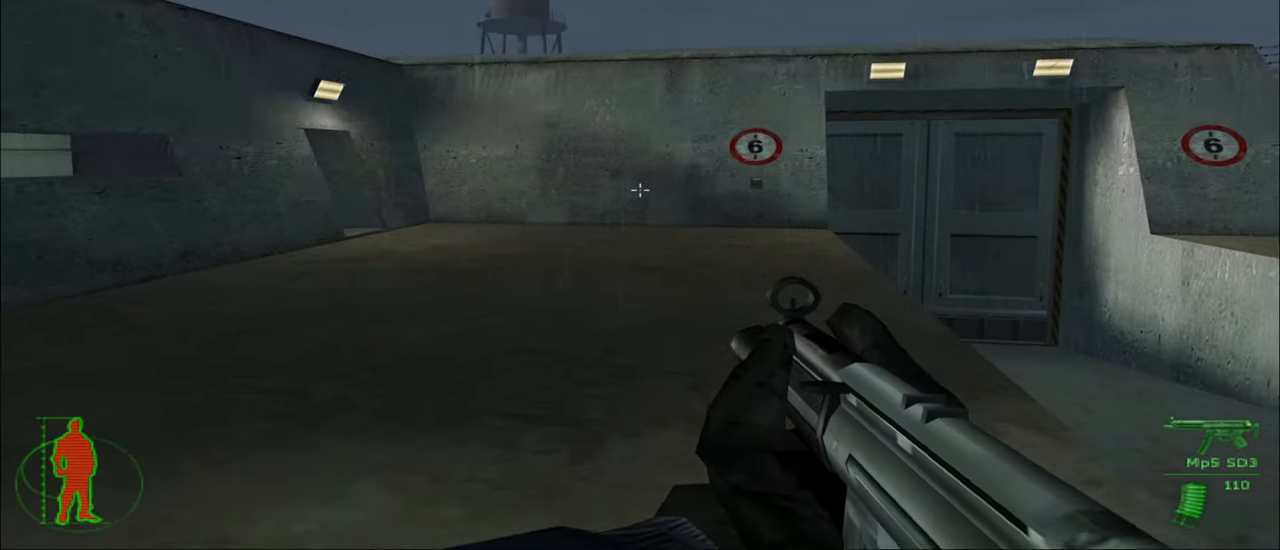
{"keys": ["w"], "mouse": [], "mouse_move": "still", "events": []}
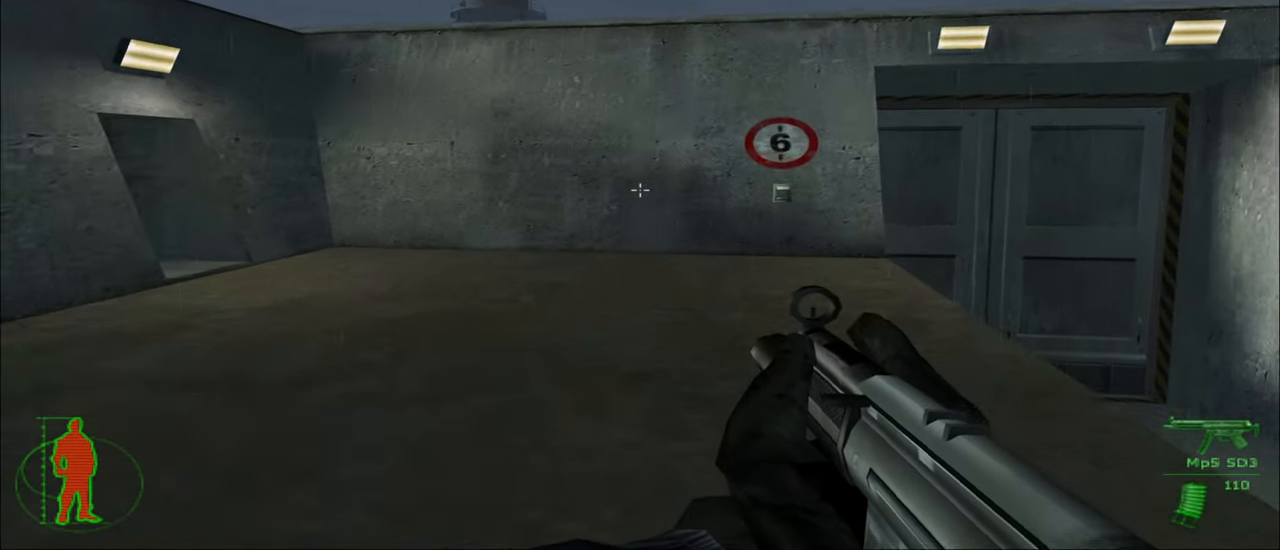
{"keys": ["w"], "mouse": [], "mouse_move": "still", "events": []}
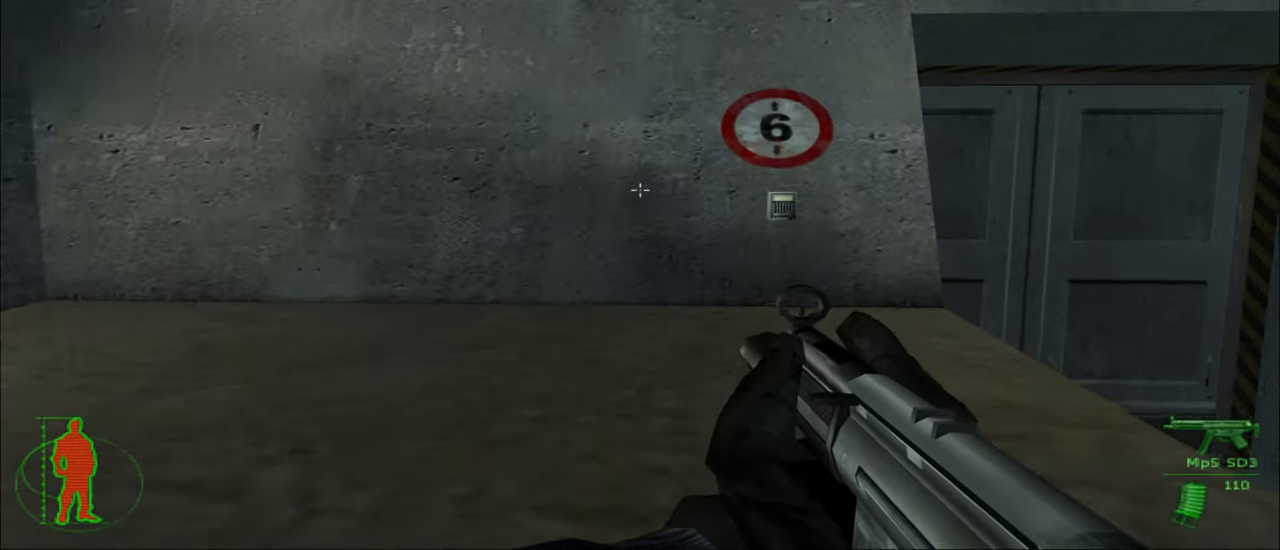
{"keys": ["w"], "mouse": [], "mouse_move": "still", "events": []}
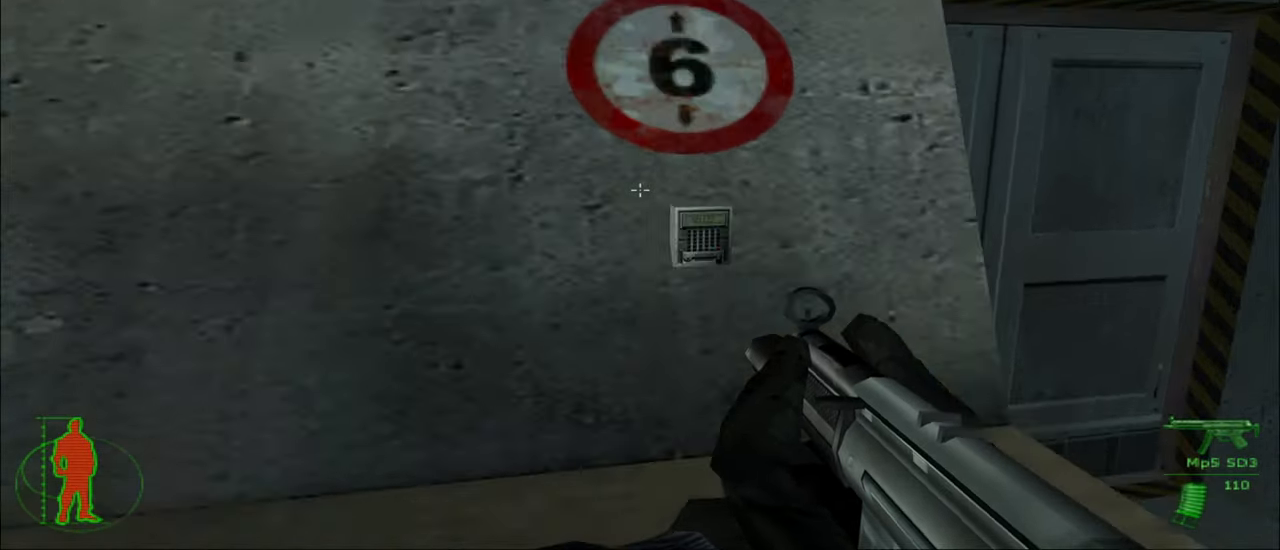
{"keys": ["e"], "mouse": [], "mouse_move": "still", "events": [[233, "w", "up"], [333, "e", "down"]]}
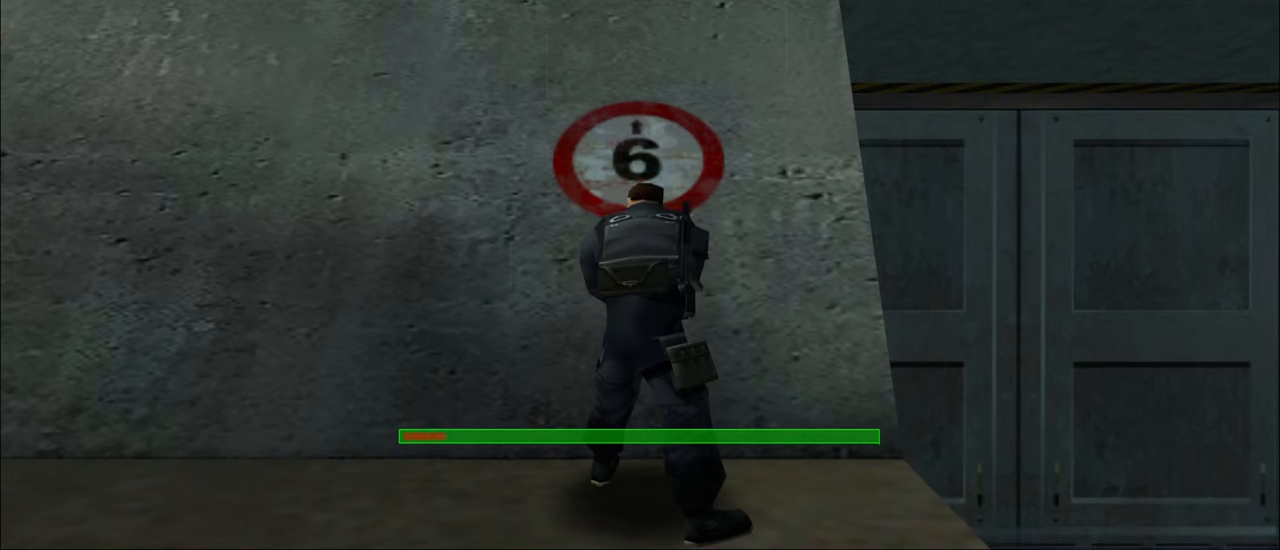
{"keys": ["e"], "mouse": [], "mouse_move": "still", "events": []}
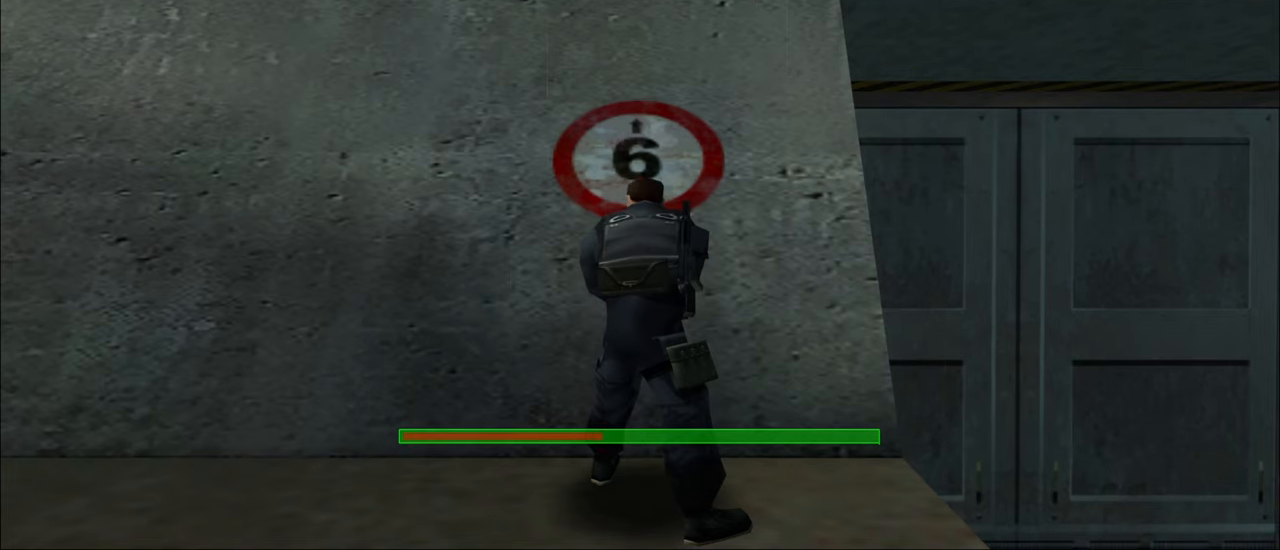
{"keys": ["e"], "mouse": [], "mouse_move": "still", "events": []}